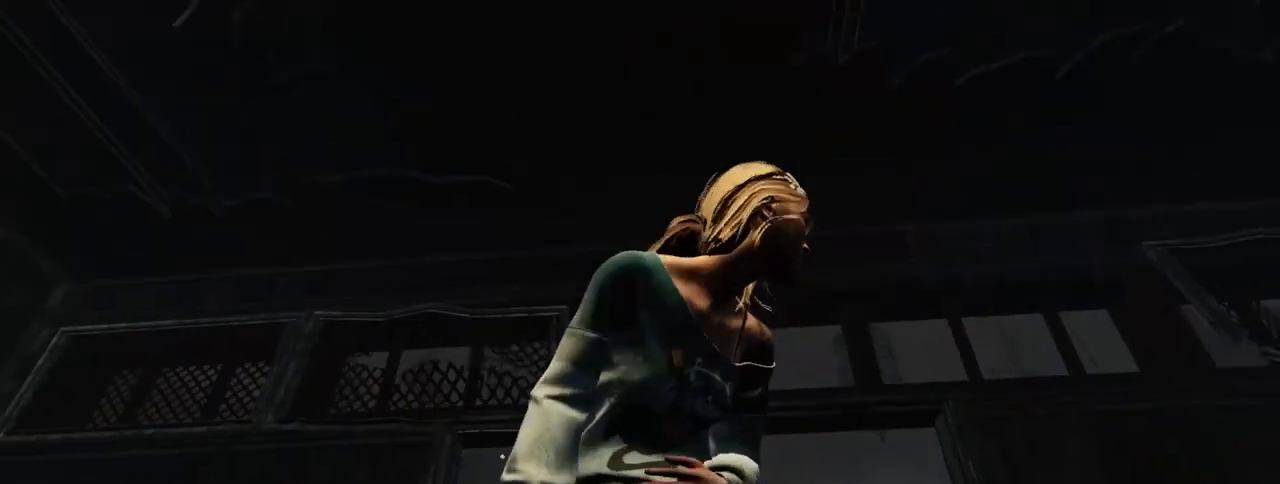
Gameplay with keyboard and mouse; each line is a JSON object with the keys and mouse buttons held at the frame after it. "events" lists presses ("down") and releases ("up") of "1", "2", "3", "4", "5", "a", "alt", "c", "caps_lock", "ctrl", "d", "e", "f", "g", "q", "r", "s", "shift", "space", "t", "tab", "v", "w", "x", "z" and "mouse_wheel_up" between this image and that frame as [ms after this image, input, new state], when the widget could be followed in between. "mouse_wheel_up" = the "wheel_up" button of the "mouse" list. No other keys are recorded. Mouse movement is not recorded.
{"keys": ["d", "shift", "w"], "mouse": [], "events": [[117, "s", "up"], [217, "d", "down"], [300, "a", "down"], [300, "d", "up"], [300, "w", "down"], [400, "a", "up"], [450, "d", "down"]]}
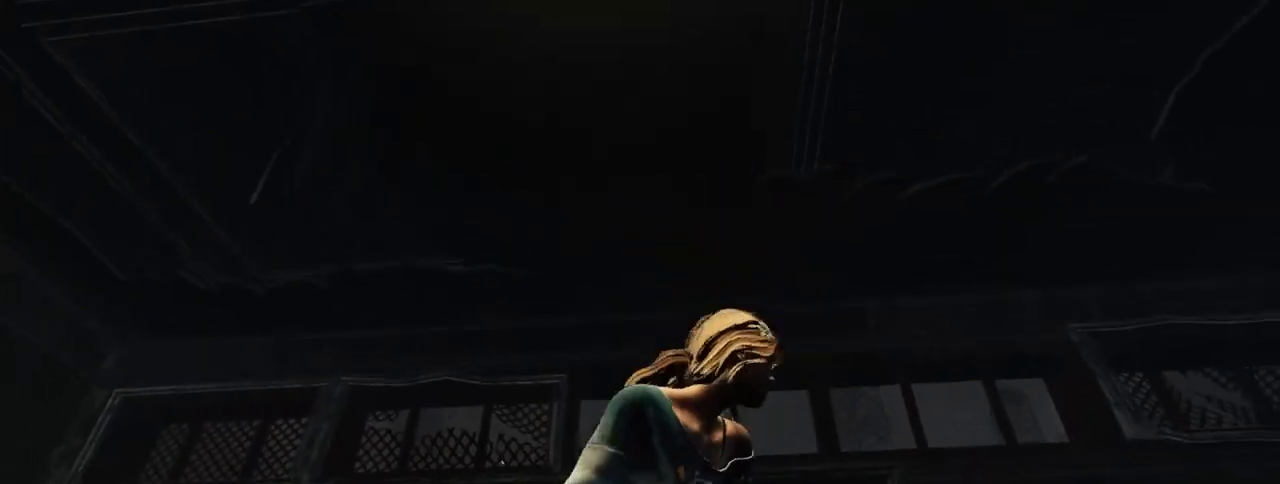
{"keys": ["d", "shift", "w"], "mouse": [], "events": [[33, "a", "down"], [33, "d", "up"], [183, "a", "up"], [183, "d", "down"], [317, "a", "down"], [317, "d", "up"], [417, "a", "up"], [417, "d", "down"]]}
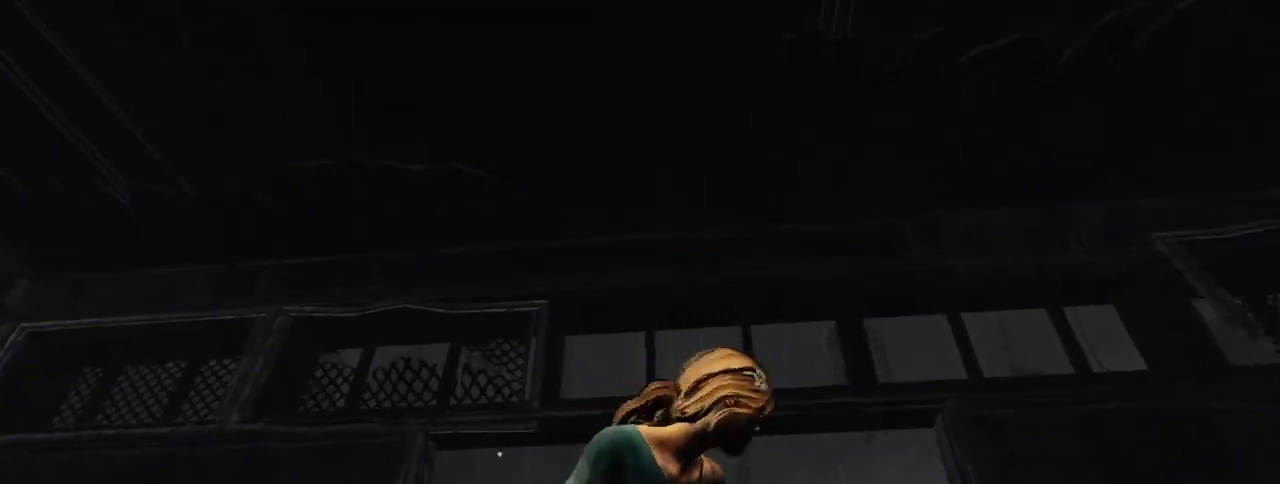
{"keys": ["d", "shift", "w"], "mouse": [], "events": [[50, "a", "down"], [50, "d", "up"], [200, "a", "up"], [200, "d", "down"], [333, "a", "down"], [333, "d", "up"], [483, "a", "up"], [483, "d", "down"]]}
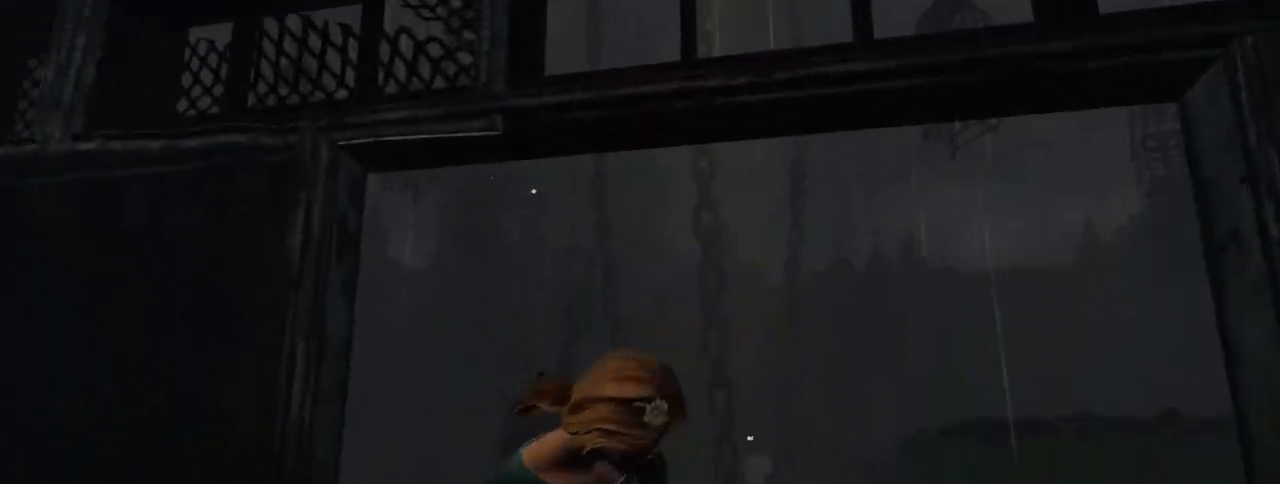
{"keys": ["d", "shift", "w"], "mouse": [], "events": [[117, "a", "down"], [117, "d", "up"], [217, "a", "up"], [267, "d", "down"], [350, "d", "up"], [400, "a", "down"], [500, "a", "up"], [500, "d", "down"]]}
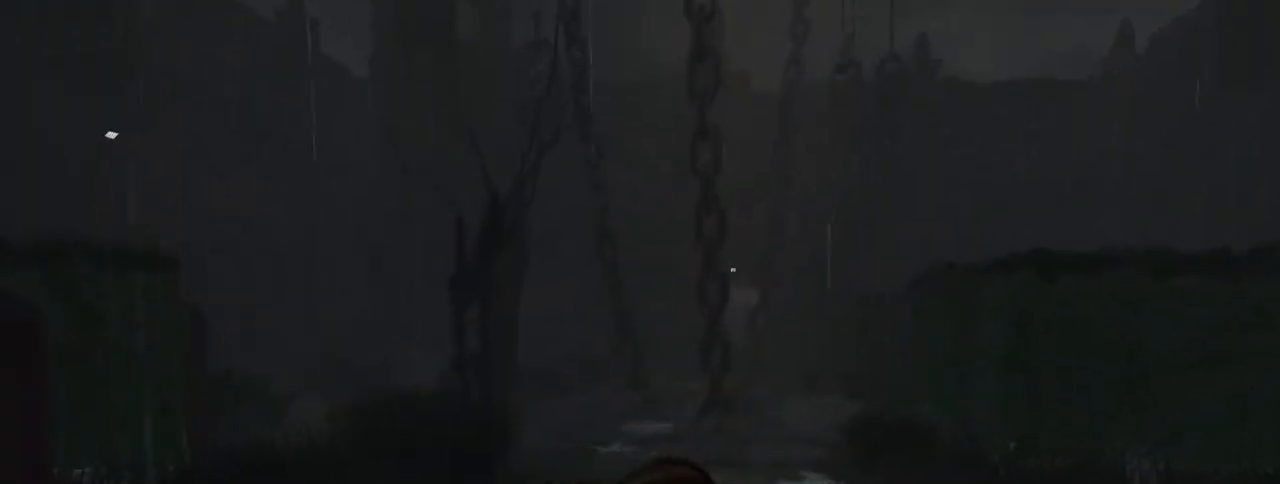
{"keys": ["a", "shift", "w"], "mouse": [], "events": [[133, "a", "down"], [133, "d", "up"], [267, "a", "up"], [267, "d", "down"], [417, "a", "down"], [417, "d", "up"]]}
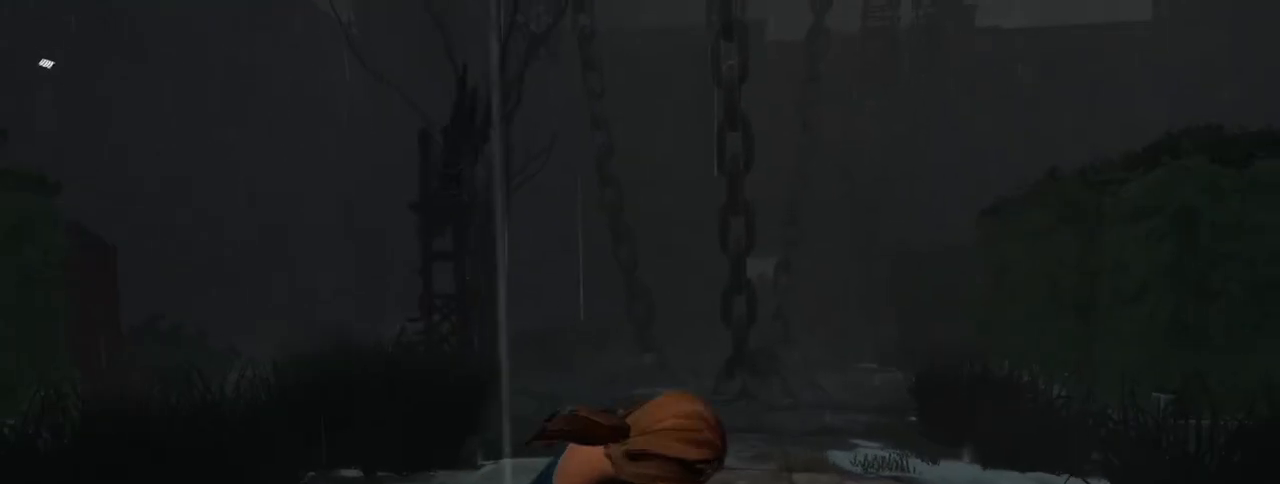
{"keys": ["a", "shift", "w"], "mouse": [], "events": [[50, "a", "up"], [50, "d", "down"], [200, "a", "down"], [200, "d", "up"], [333, "a", "up"], [333, "d", "down"], [433, "a", "down"], [433, "d", "up"]]}
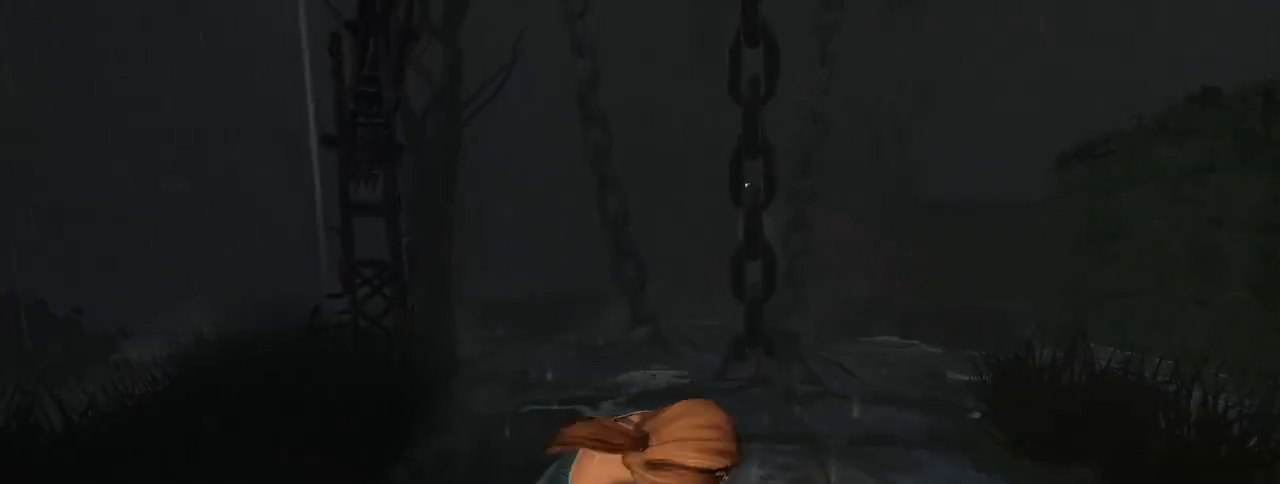
{"keys": ["a", "shift", "w"], "mouse": [], "events": [[67, "a", "up"], [67, "d", "down"], [217, "a", "down"], [217, "d", "up"], [350, "a", "up"], [350, "d", "down"], [483, "a", "down"], [483, "d", "up"]]}
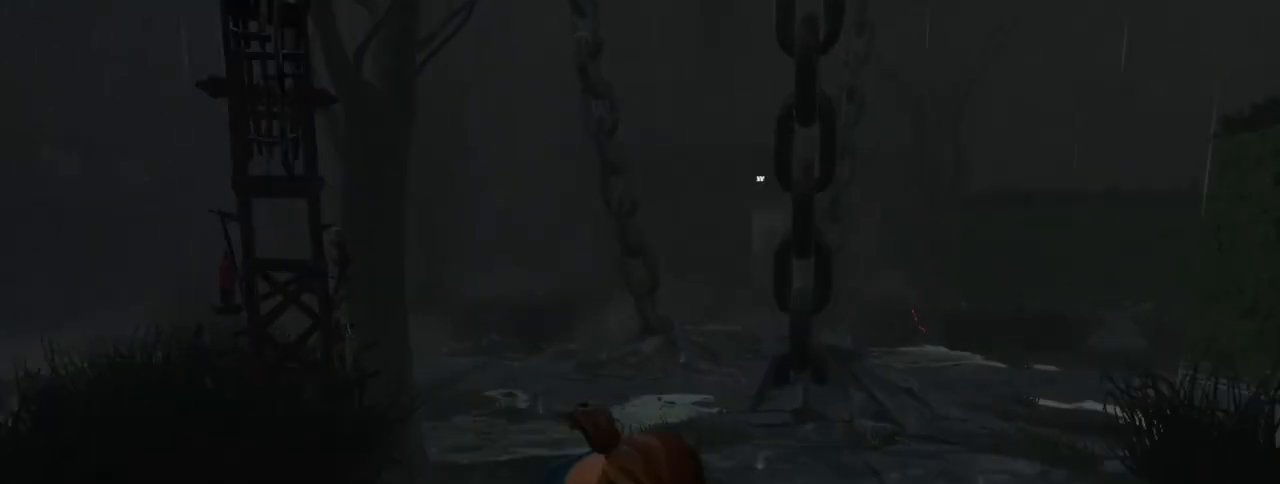
{"keys": ["d", "shift", "w"], "mouse": [], "events": [[133, "a", "up"], [133, "d", "down"], [267, "a", "down"], [267, "d", "up"], [417, "a", "up"], [417, "d", "down"]]}
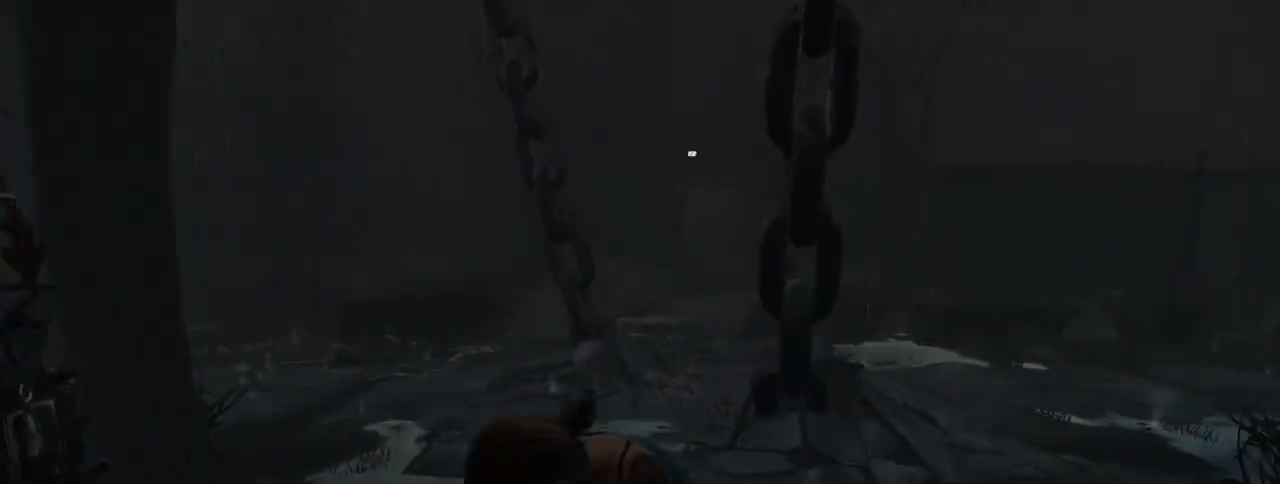
{"keys": ["d", "shift", "w"], "mouse": [], "events": [[50, "a", "down"], [50, "d", "up"], [200, "a", "up"], [200, "d", "down"], [333, "a", "down"], [333, "d", "up"], [483, "a", "up"], [483, "d", "down"]]}
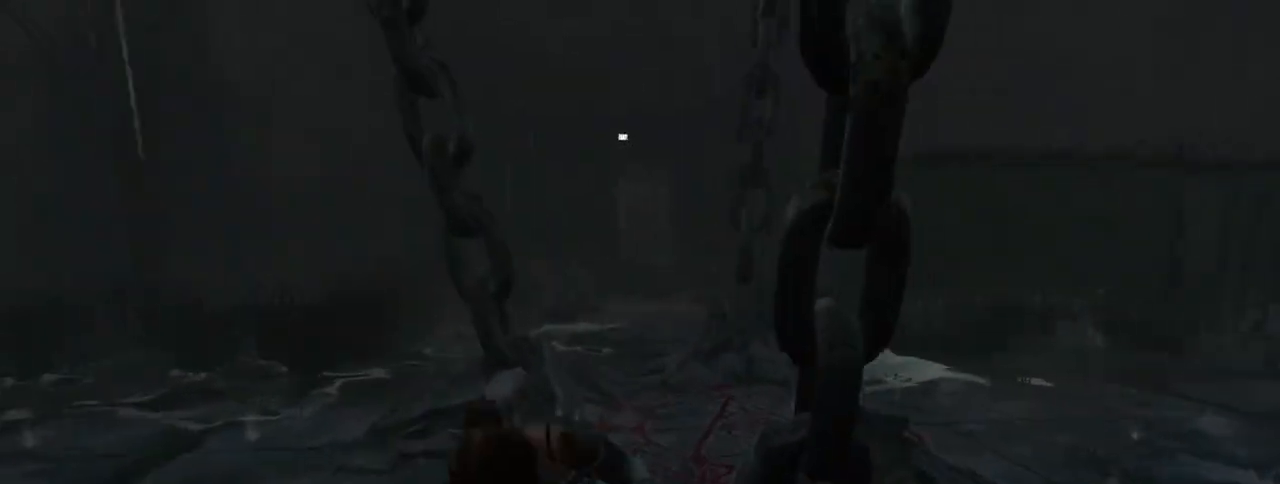
{"keys": ["a", "shift", "w"], "mouse": [], "events": [[67, "a", "down"], [117, "d", "up"], [250, "a", "up"], [250, "d", "down"], [400, "a", "down"], [400, "d", "up"]]}
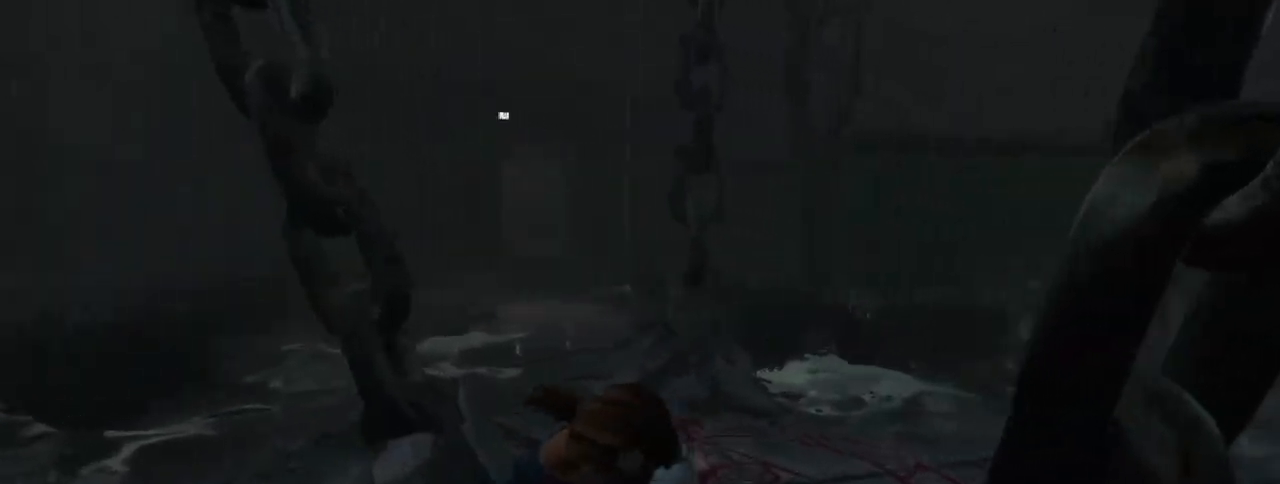
{"keys": ["a", "shift", "w"], "mouse": [], "events": [[33, "a", "up"], [33, "d", "down"], [183, "a", "down"], [183, "d", "up"], [267, "d", "down"], [317, "a", "up"], [467, "a", "down"], [467, "d", "up"]]}
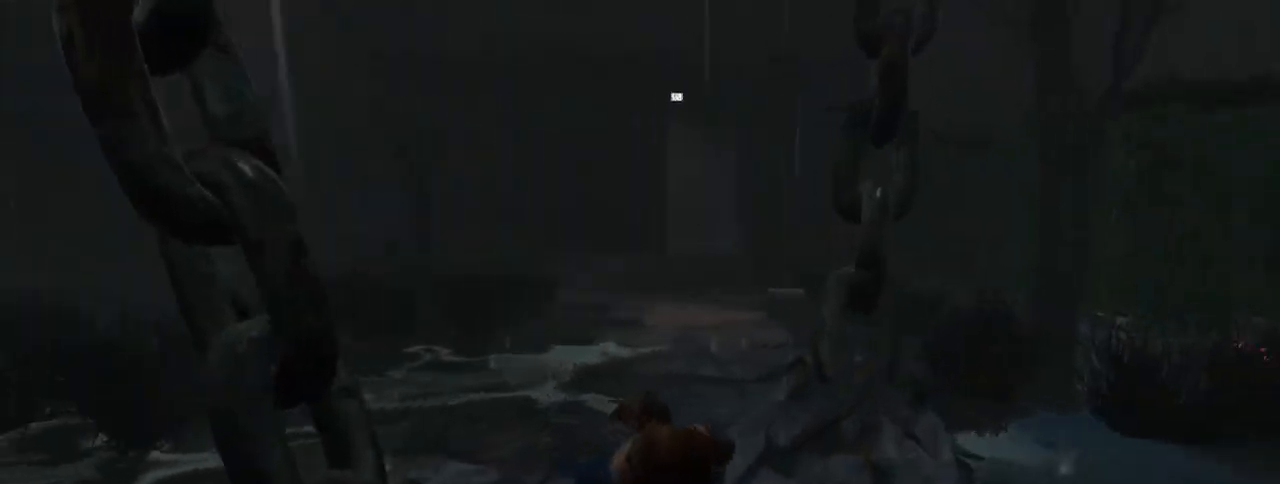
{"keys": ["a", "shift", "w"], "mouse": [], "events": [[50, "d", "down"], [100, "a", "up"], [200, "a", "down"], [250, "d", "up"], [333, "d", "down"], [383, "a", "up"], [483, "a", "down"], [483, "d", "up"]]}
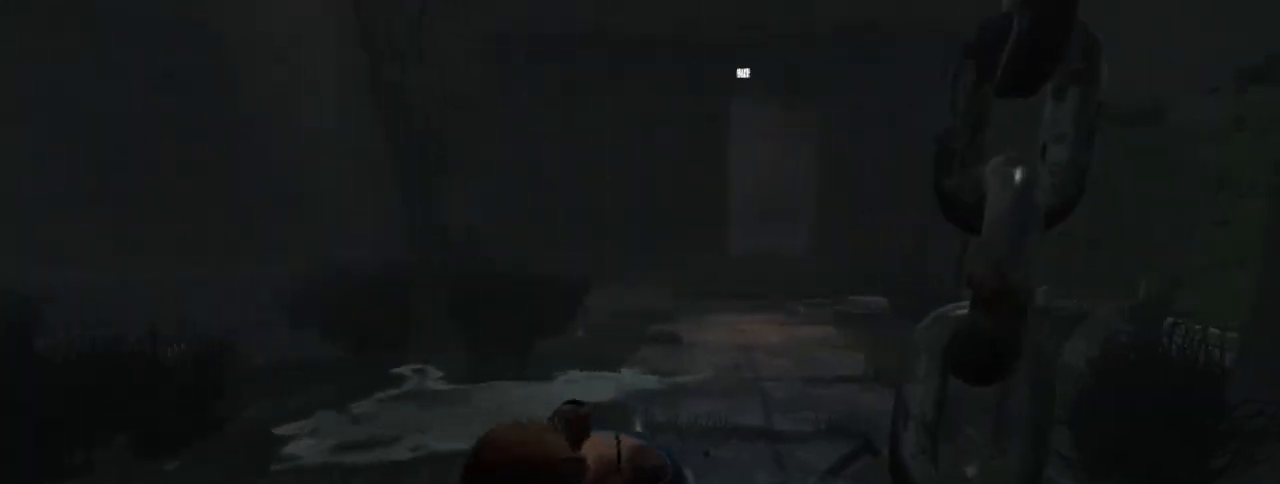
{"keys": ["d", "shift", "w"], "mouse": [], "events": [[117, "d", "down"], [167, "a", "up"], [300, "a", "down"], [300, "d", "up"], [400, "d", "down"], [450, "a", "up"]]}
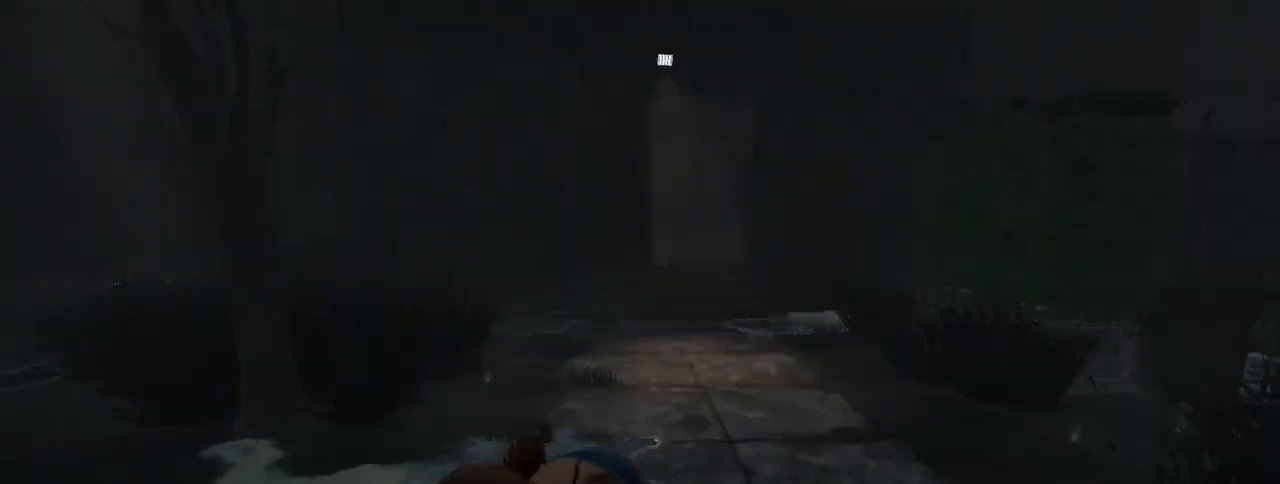
{"keys": ["a", "d", "shift", "w"], "mouse": [], "events": [[83, "a", "down"], [83, "d", "up"], [183, "d", "down"], [233, "a", "up"], [317, "a", "down"], [367, "d", "up"], [467, "d", "down"]]}
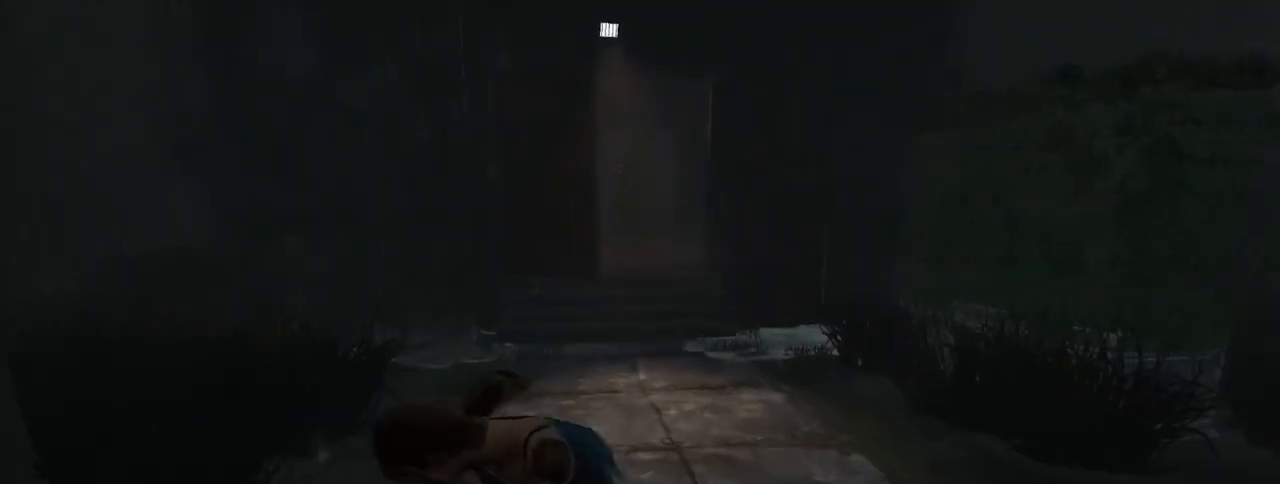
{"keys": ["a", "shift", "w"], "mouse": [], "events": [[17, "a", "up"], [100, "a", "down"], [150, "d", "up"], [250, "a", "up"], [250, "d", "down"], [383, "a", "down"], [383, "d", "up"]]}
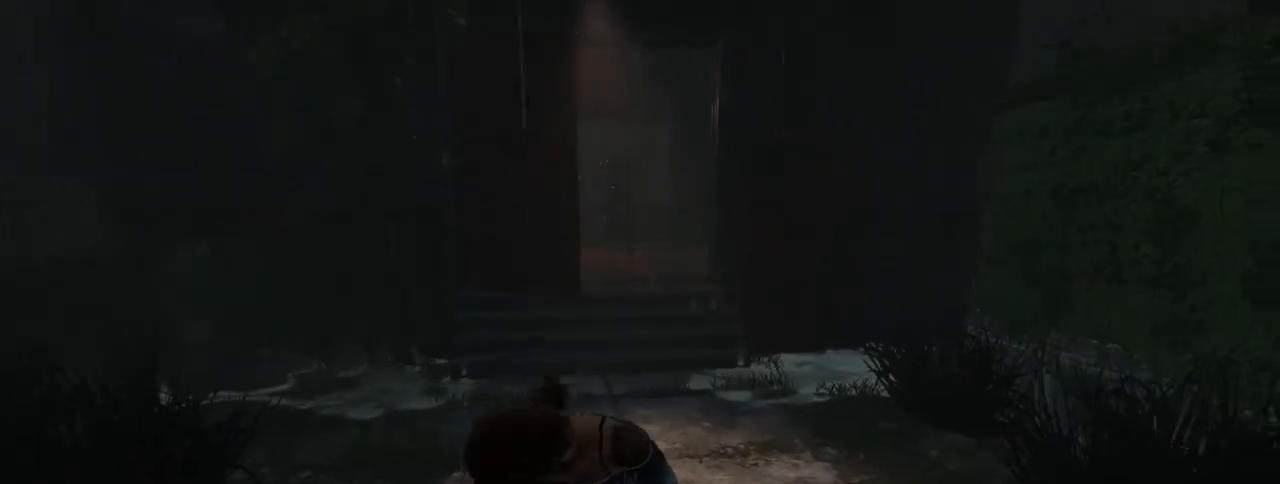
{"keys": ["a", "shift", "w"], "mouse": [], "events": [[17, "a", "up"], [17, "d", "down"], [167, "a", "down"], [167, "d", "up"], [300, "a", "up"], [300, "d", "down"], [450, "a", "down"], [450, "d", "up"]]}
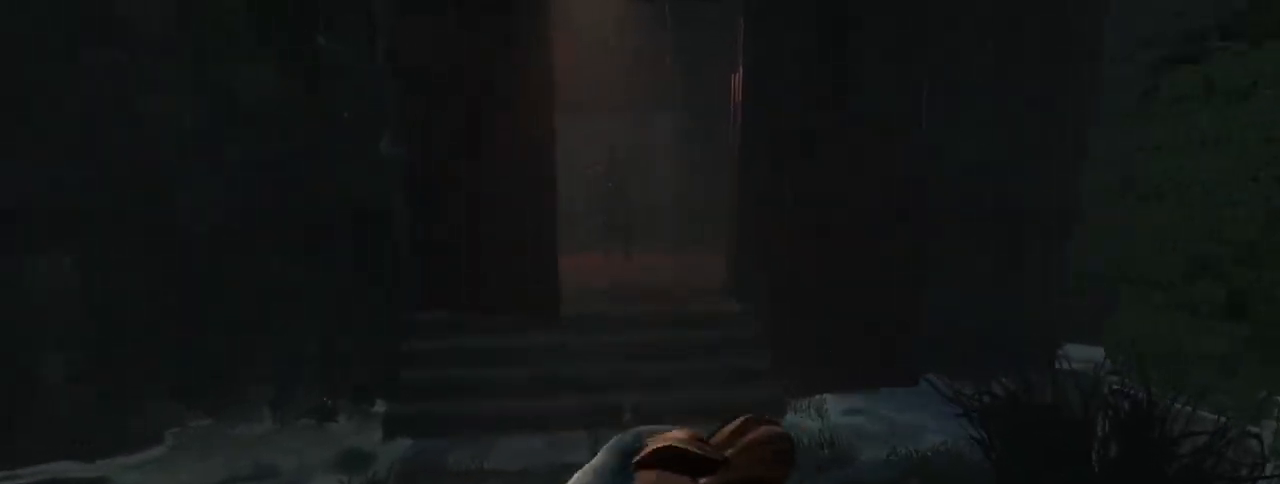
{"keys": ["a", "shift", "w"], "mouse": [], "events": [[83, "a", "up"], [83, "d", "down"], [233, "a", "down"], [233, "d", "up"], [317, "d", "down"], [367, "a", "up"], [467, "a", "down"], [467, "d", "up"]]}
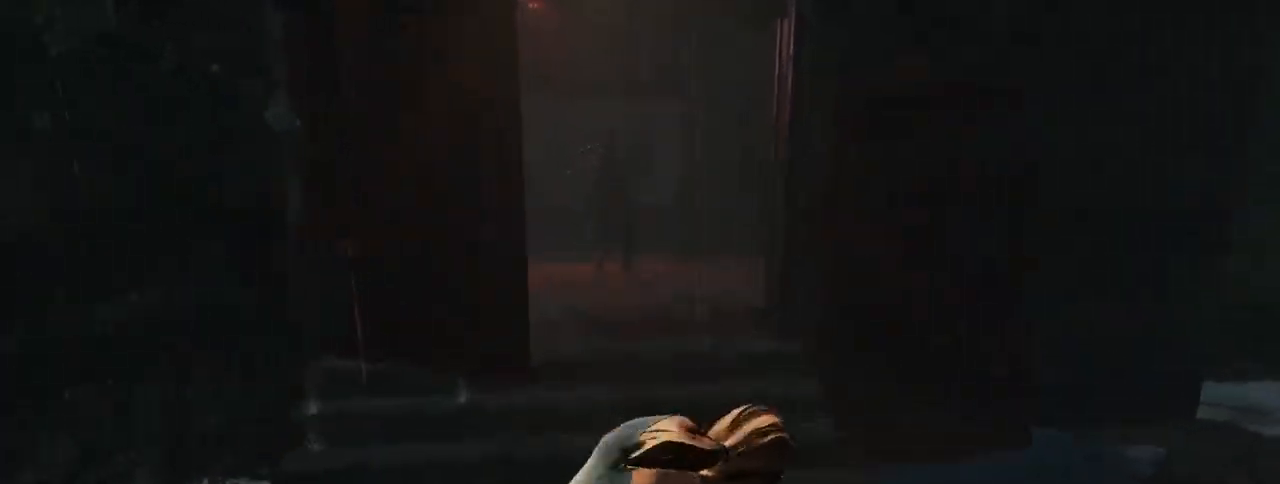
{"keys": ["d", "shift", "w"], "mouse": [], "events": [[100, "d", "down"], [150, "a", "up"], [250, "a", "down"], [283, "d", "up"], [433, "a", "up"], [433, "d", "down"]]}
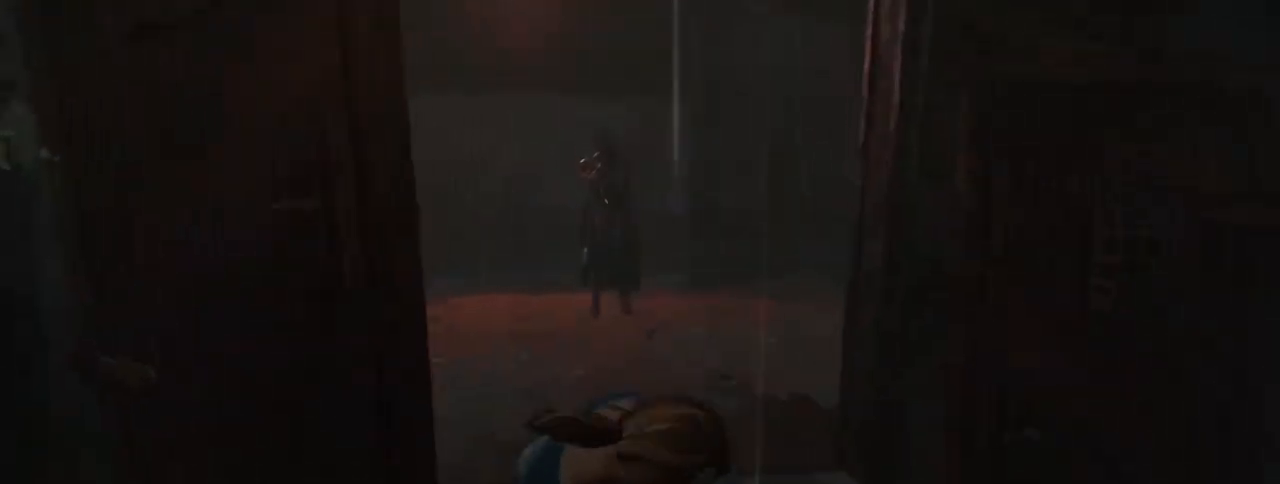
{"keys": ["d", "shift", "w"], "mouse": [], "events": [[17, "a", "down"], [17, "d", "up"], [167, "a", "up"], [167, "d", "down"], [300, "a", "down"], [300, "d", "up"], [450, "a", "up"], [450, "d", "down"]]}
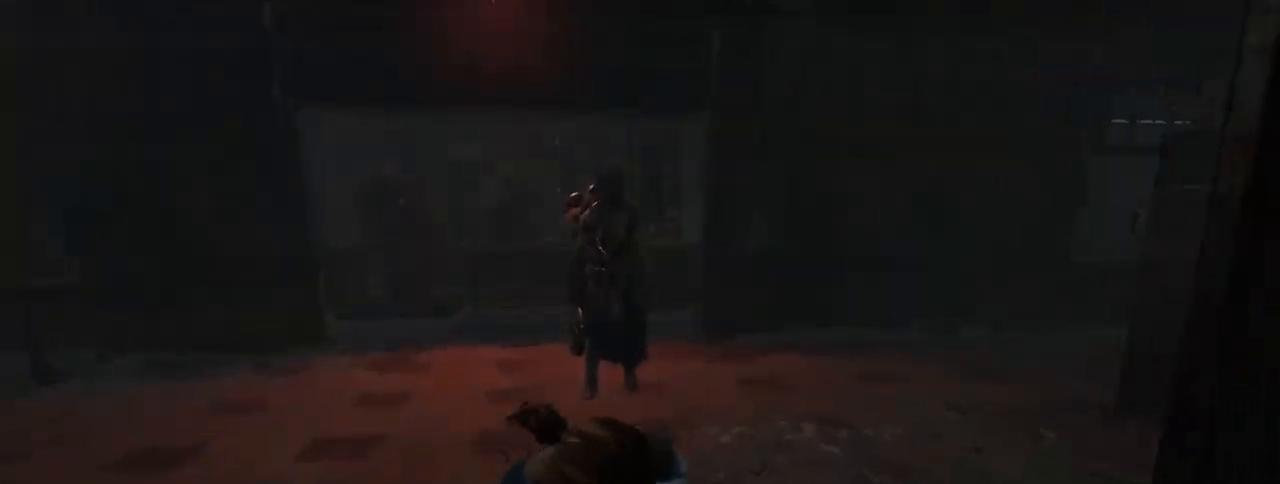
{"keys": ["a", "shift", "w"], "mouse": [], "events": [[83, "a", "down"], [83, "d", "up"], [183, "d", "down"], [233, "a", "up"], [317, "a", "down"], [367, "d", "up"]]}
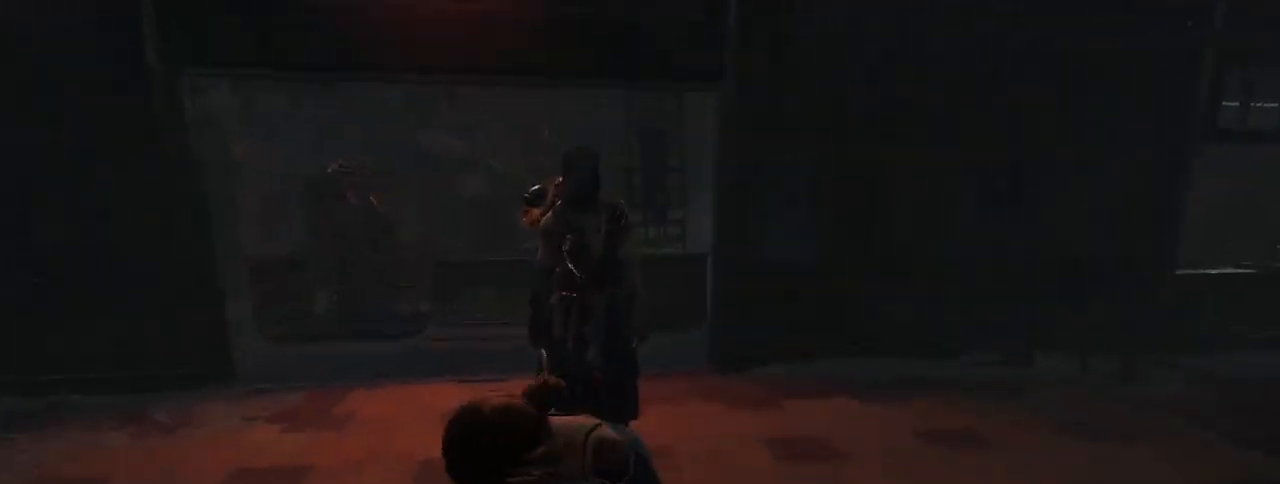
{"keys": ["a", "shift", "w"], "mouse": [], "events": [[17, "a", "up"], [17, "d", "down"], [100, "a", "down"], [100, "d", "up"]]}
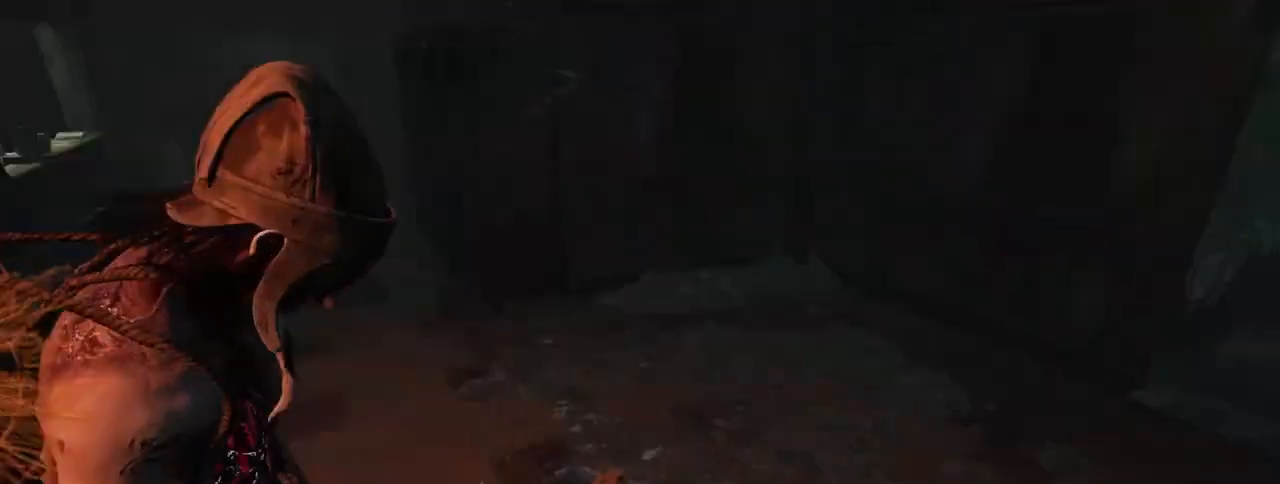
{"keys": ["a", "shift", "w"], "mouse": [], "events": []}
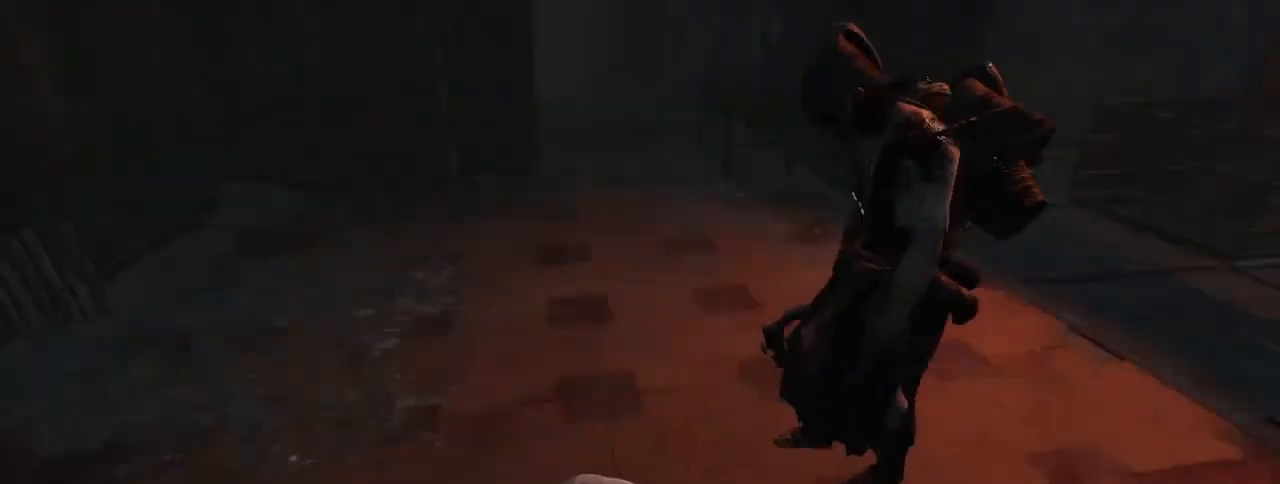
{"keys": ["a", "d", "shift", "w"], "mouse": [], "events": [[367, "a", "up"], [367, "d", "down"], [500, "a", "down"]]}
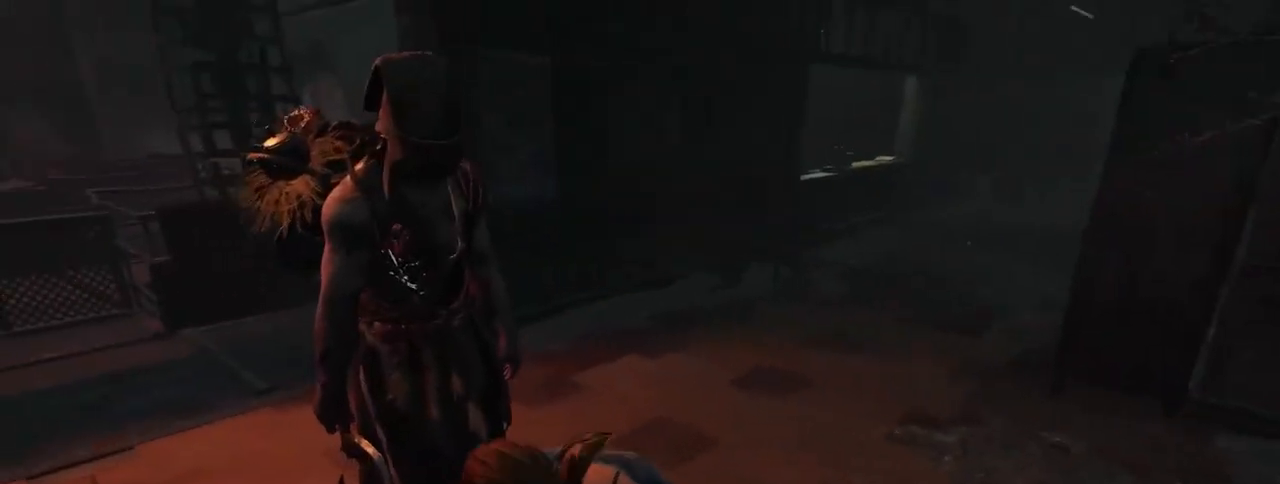
{"keys": ["a", "shift", "w"], "mouse": [], "events": [[100, "d", "up"], [250, "a", "up"], [250, "d", "down"], [383, "a", "down"], [383, "d", "up"]]}
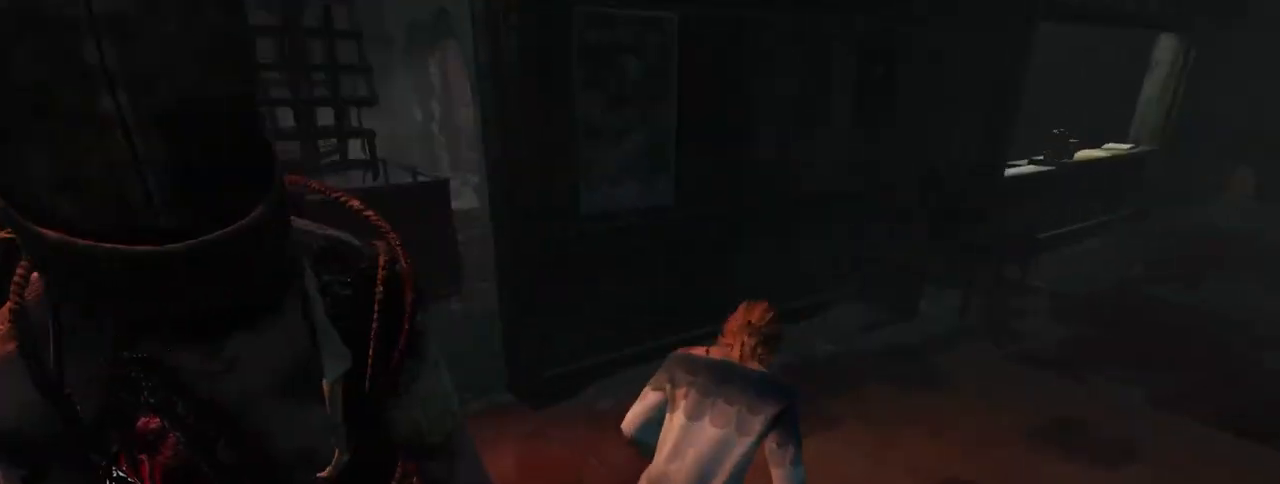
{"keys": ["a", "shift"], "mouse": [], "events": [[217, "a", "up"], [300, "a", "down"], [500, "w", "up"]]}
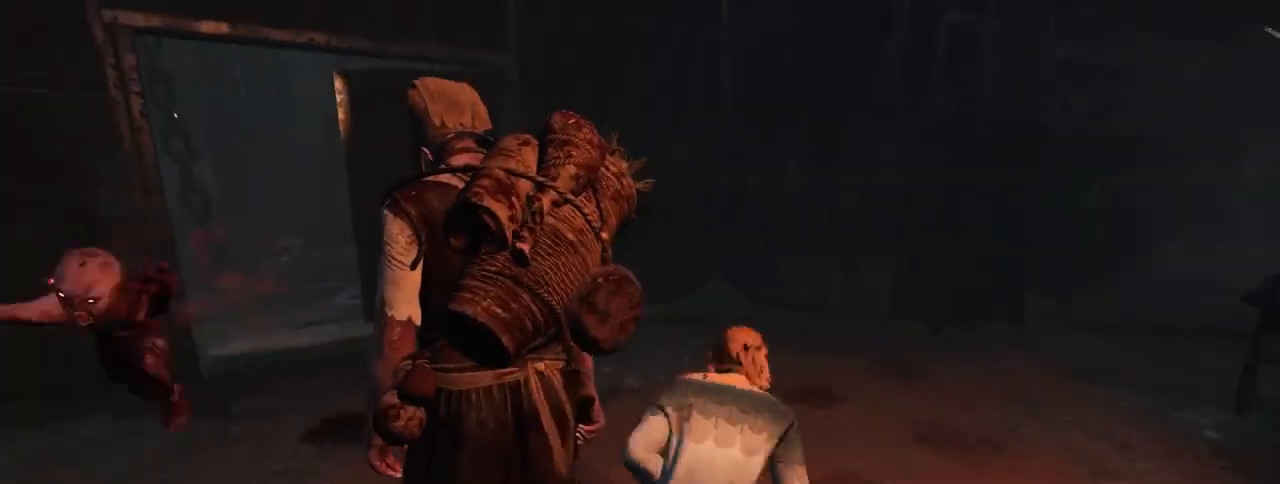
{"keys": ["a", "shift", "w"], "mouse": [], "events": [[33, "shift", "up"], [183, "a", "up"], [250, "shift", "down"], [267, "a", "down"], [267, "w", "down"]]}
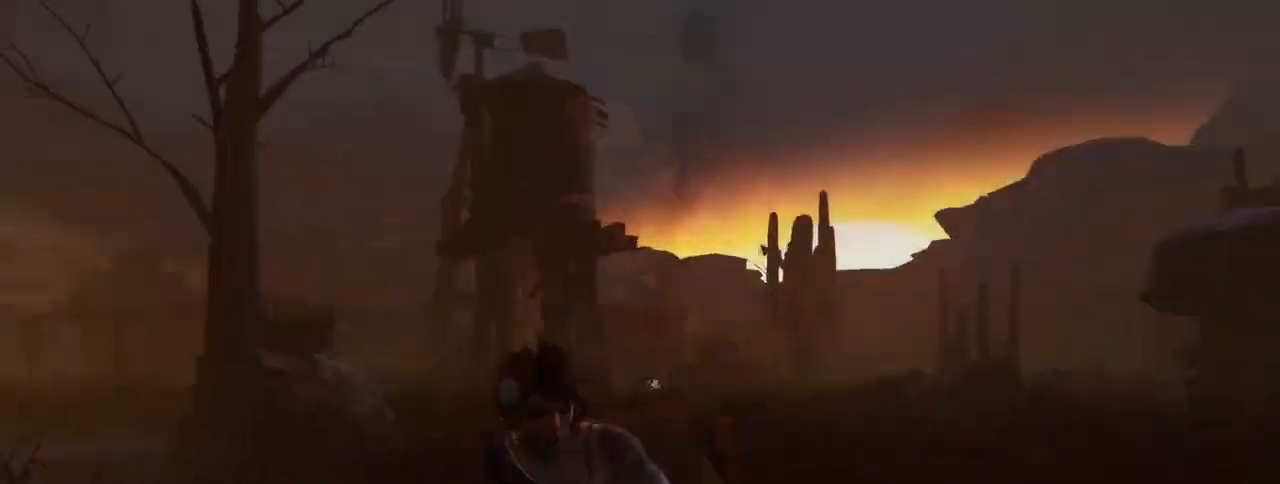
{"keys": ["a", "shift", "w"], "mouse": [], "events": [[50, "a", "up"], [50, "d", "down"], [417, "a", "down"], [467, "d", "up"]]}